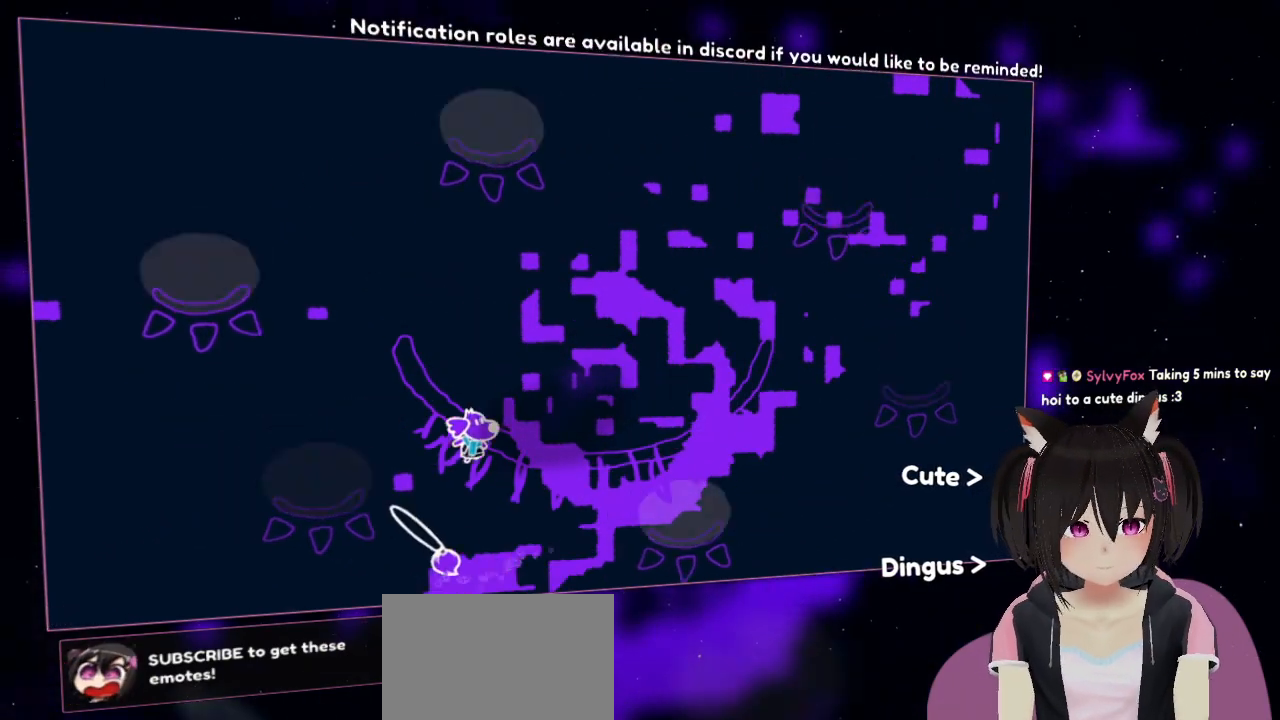
Gameplay with a controller (Nintendo layout); each line is a JSON object with the inputs held at the frame after it. "events" lists button and stick changes between this image and that frame as [ms after this image, input, new state], when the widget could be followed in between.
{"buttons": ["R2"], "left_stick": "up-right", "right_stick": "right", "events": [[100, "right_stick", "up-left"], [167, "left_stick", "down-right"], [267, "right_stick", "up"], [350, "left_stick", "up-right"], [433, "right_stick", "right"]]}
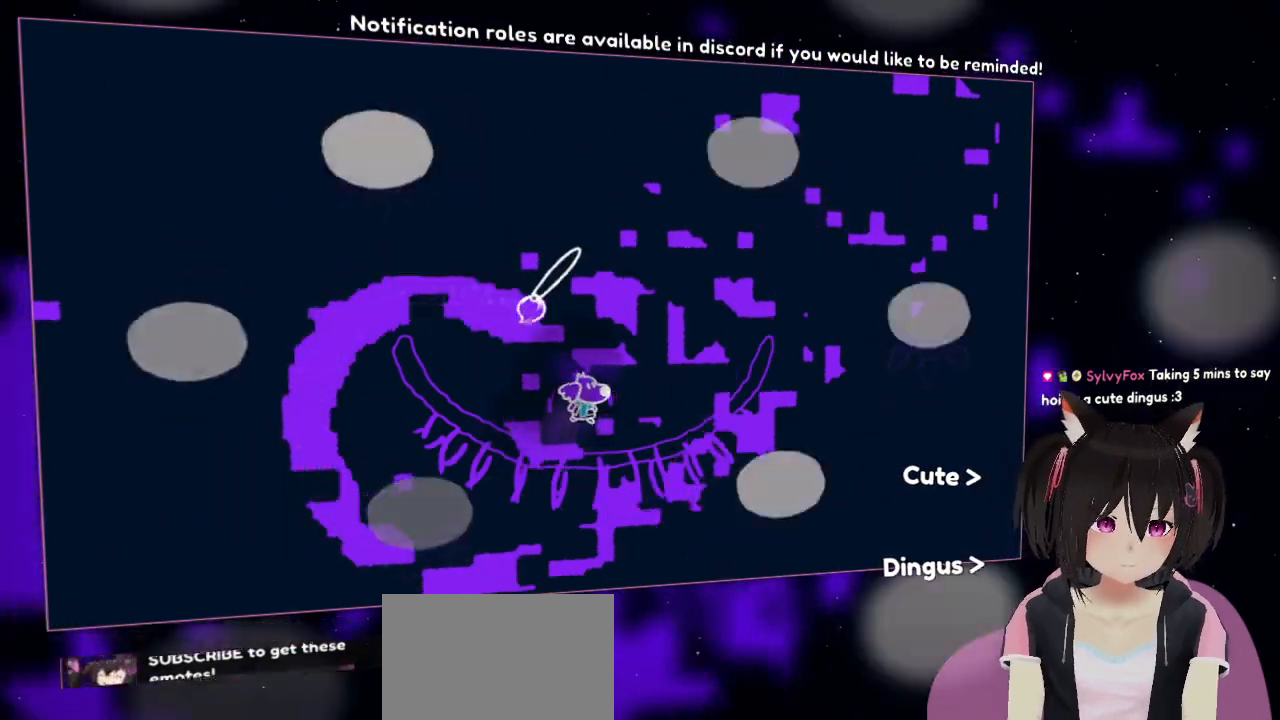
{"buttons": ["R2"], "left_stick": "up-right", "right_stick": "down-right", "events": [[200, "left_stick", "up-left"], [283, "right_stick", "down-right"], [433, "left_stick", "up-right"]]}
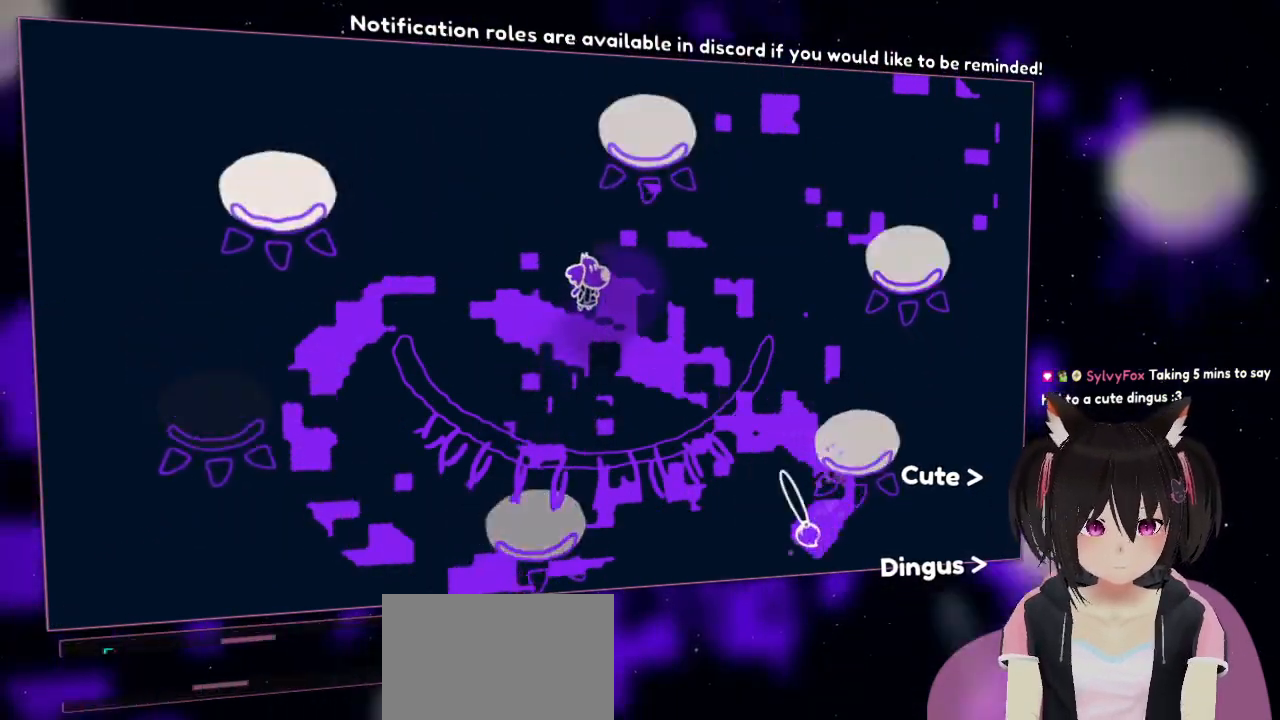
{"buttons": ["R2"], "left_stick": "center", "right_stick": "up", "events": [[33, "right_stick", "down-left"], [100, "left_stick", "center"], [200, "right_stick", "up-left"], [250, "left_stick", "down"], [267, "right_stick", "up"], [417, "left_stick", "center"]]}
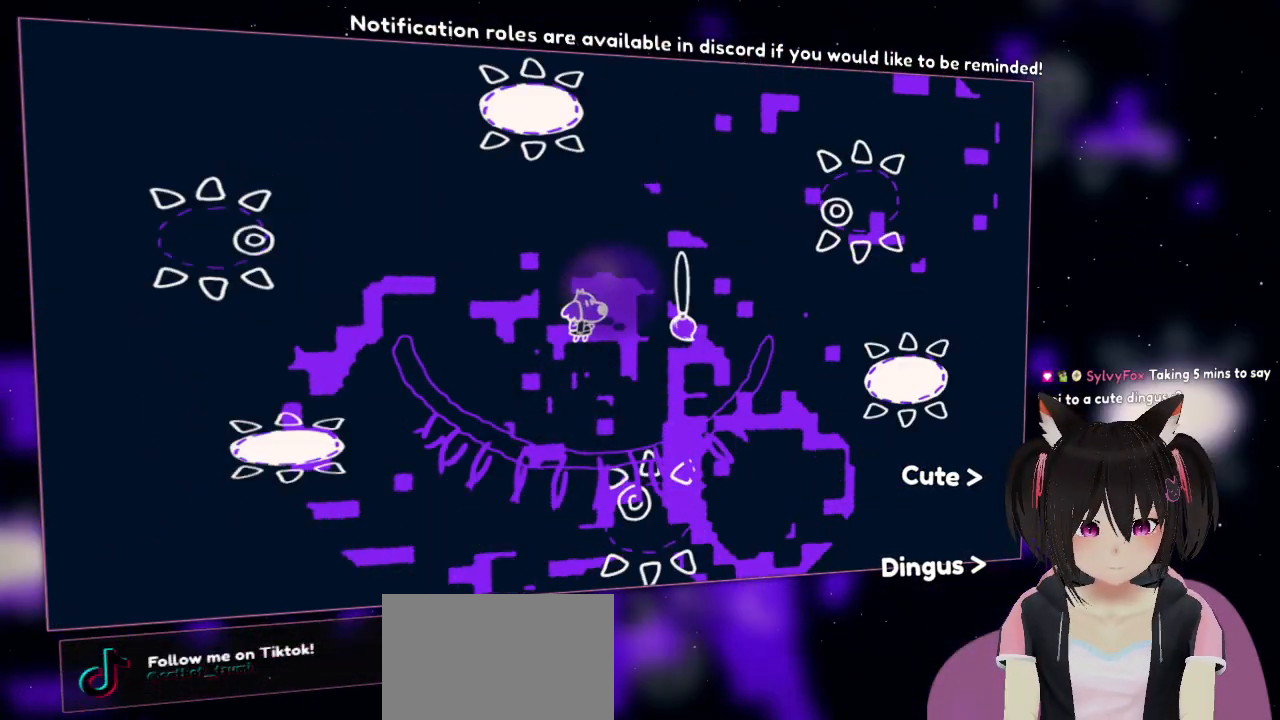
{"buttons": ["R2"], "left_stick": "center", "right_stick": "center", "events": [[17, "right_stick", "center"], [150, "left_stick", "right"], [333, "left_stick", "center"]]}
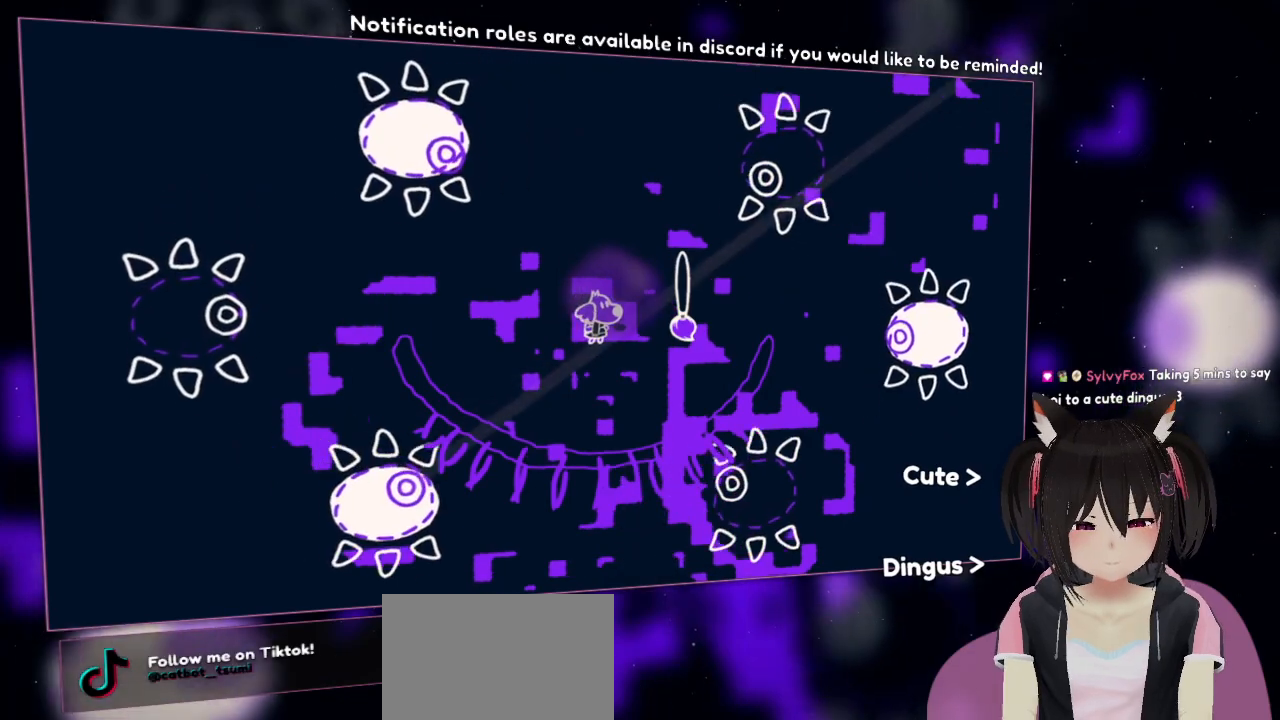
{"buttons": ["R2"], "left_stick": "center", "right_stick": "up-left", "events": [[367, "right_stick", "left"], [450, "right_stick", "up-left"]]}
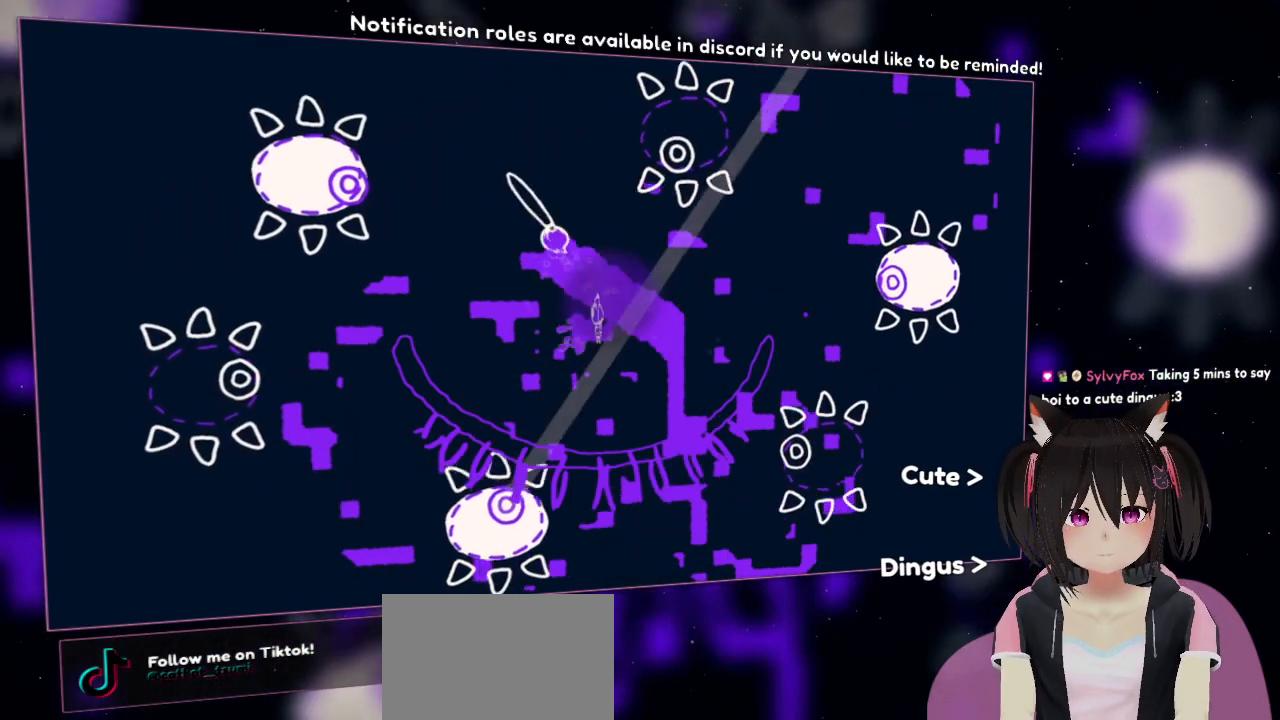
{"buttons": ["R2"], "left_stick": "center", "right_stick": "right", "events": [[200, "right_stick", "up-right"], [450, "right_stick", "right"]]}
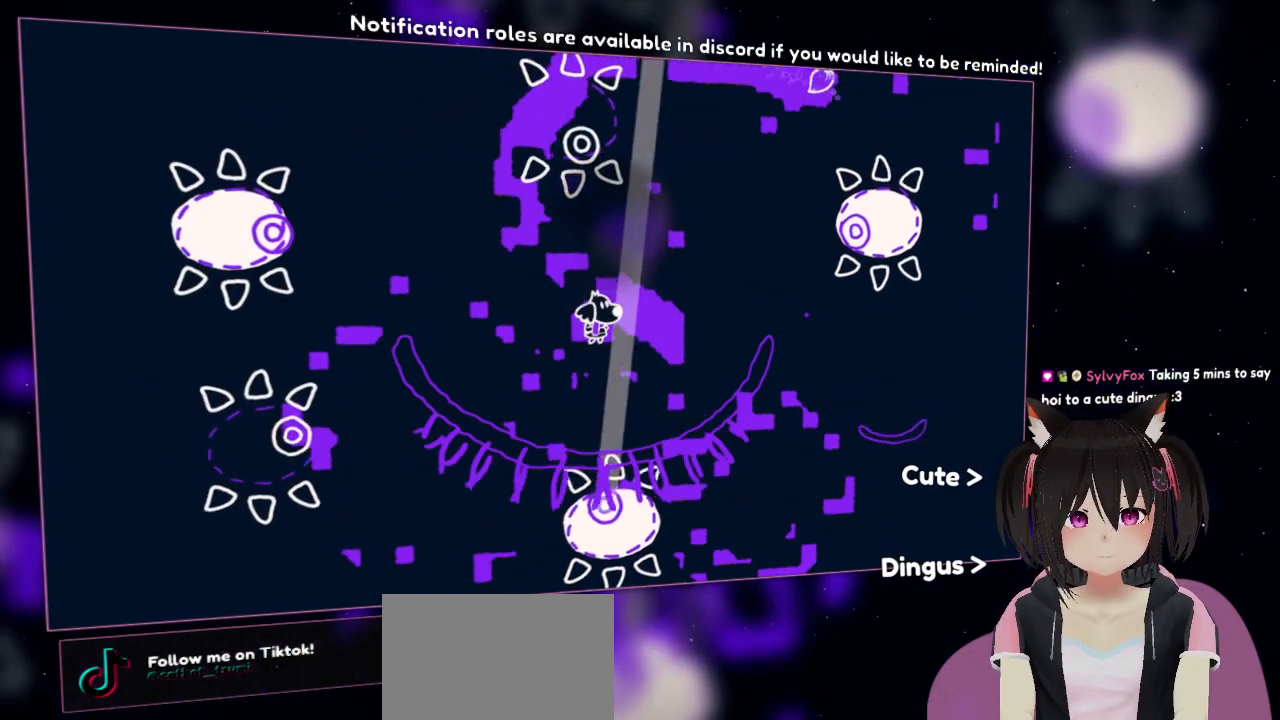
{"buttons": ["R2"], "left_stick": "down-left", "right_stick": "down", "events": [[117, "right_stick", "down-right"], [417, "left_stick", "down-left"], [417, "right_stick", "down"]]}
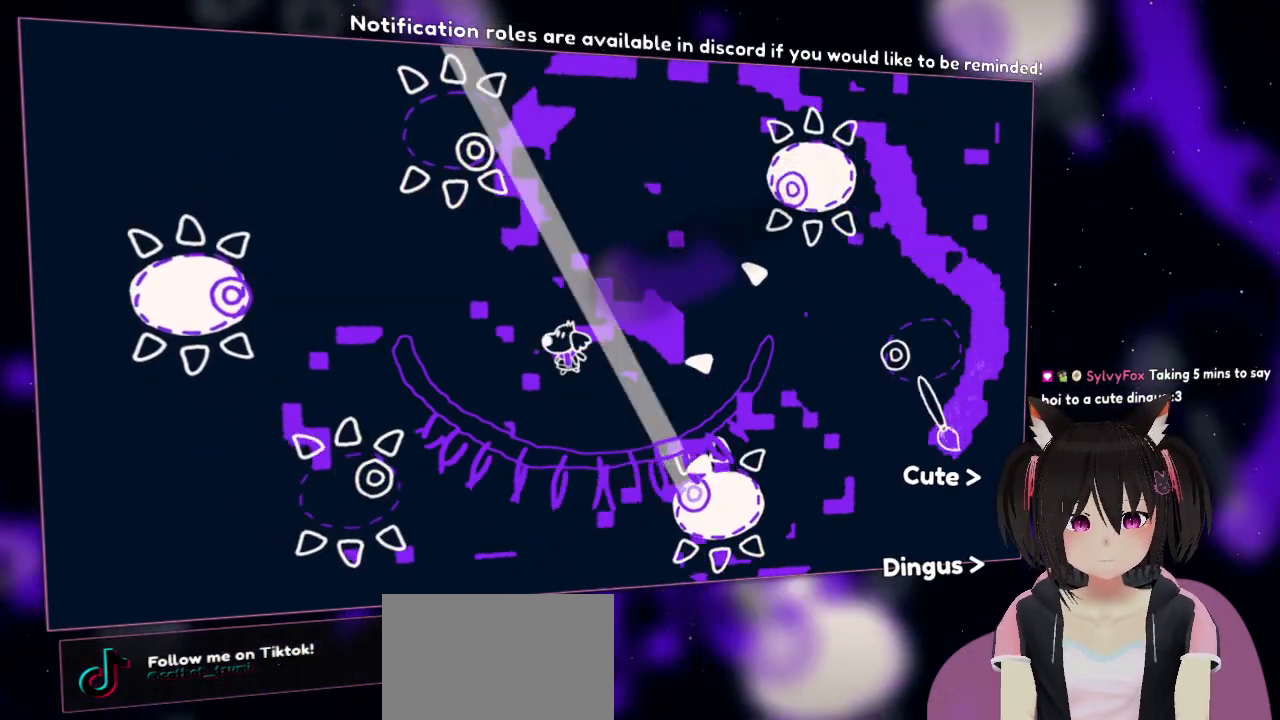
{"buttons": ["R2"], "left_stick": "up-right", "right_stick": "down-left", "events": [[17, "right_stick", "down-left"], [300, "left_stick", "right"], [433, "left_stick", "up-right"]]}
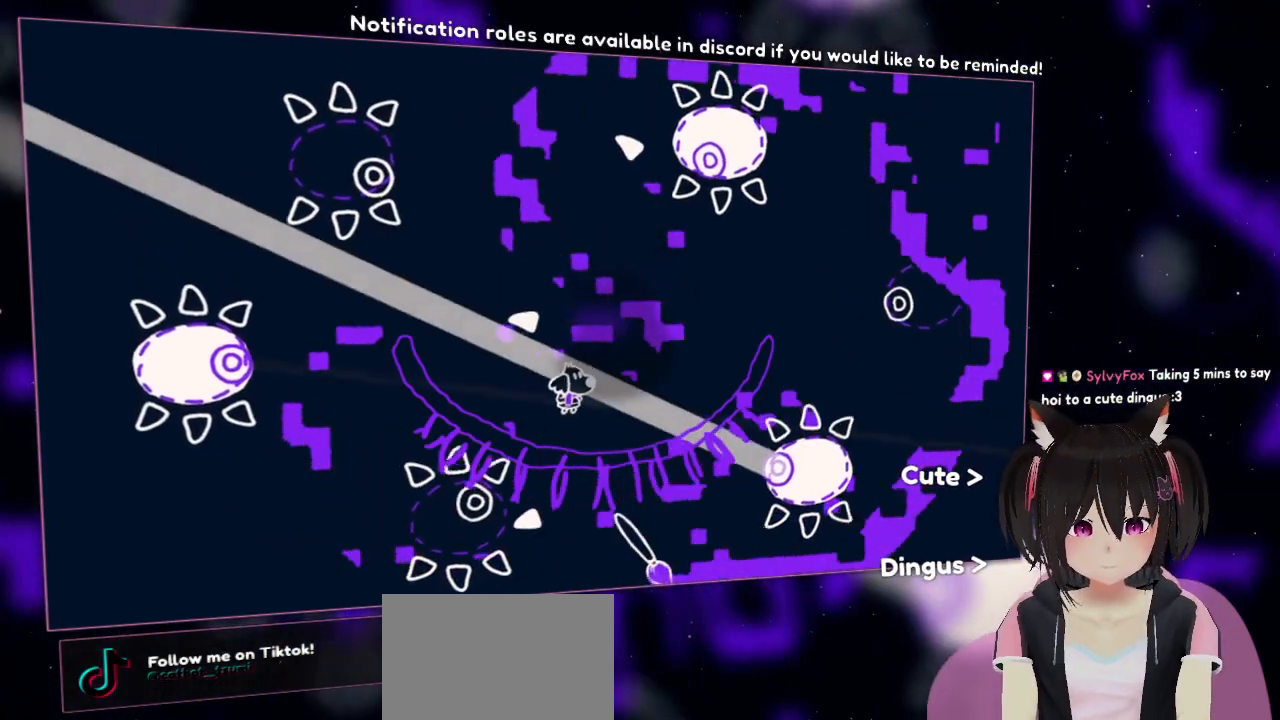
{"buttons": ["R2"], "left_stick": "center", "right_stick": "down-left", "events": [[17, "left_stick", "center"], [233, "left_stick", "up"], [383, "left_stick", "center"]]}
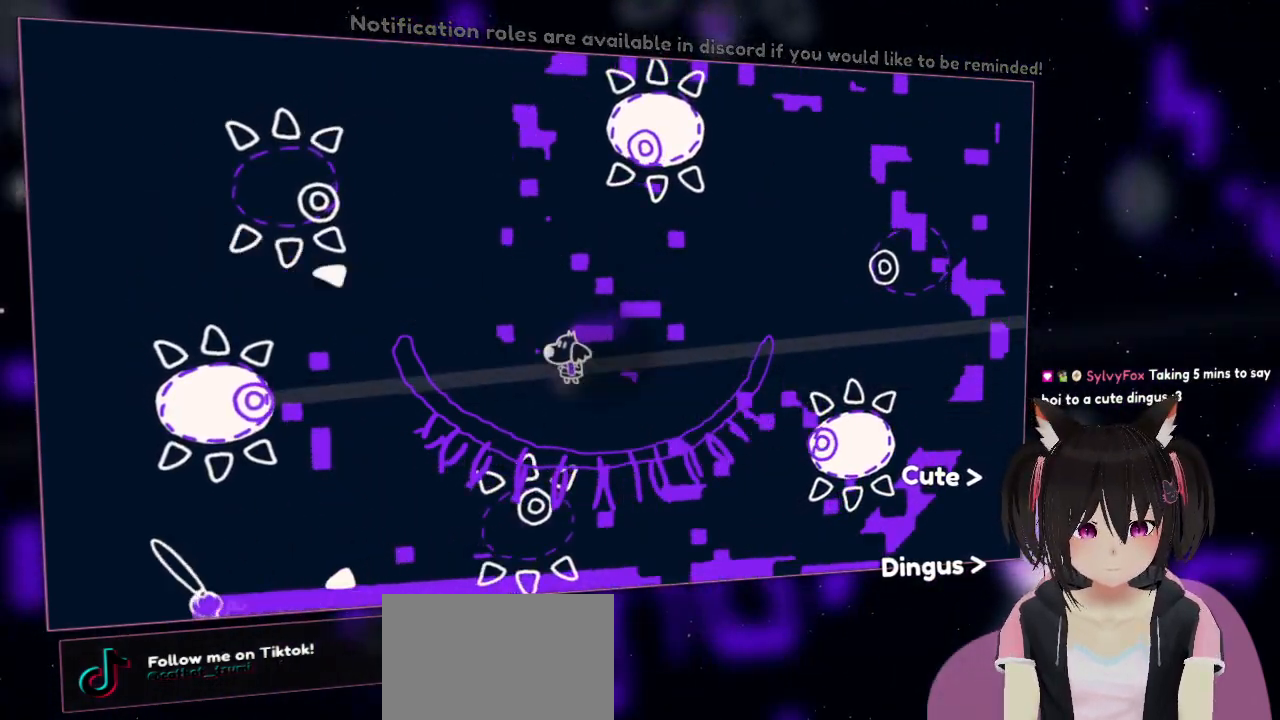
{"buttons": ["R2"], "left_stick": "center", "right_stick": "down-left", "events": [[283, "left_stick", "up"], [467, "left_stick", "center"]]}
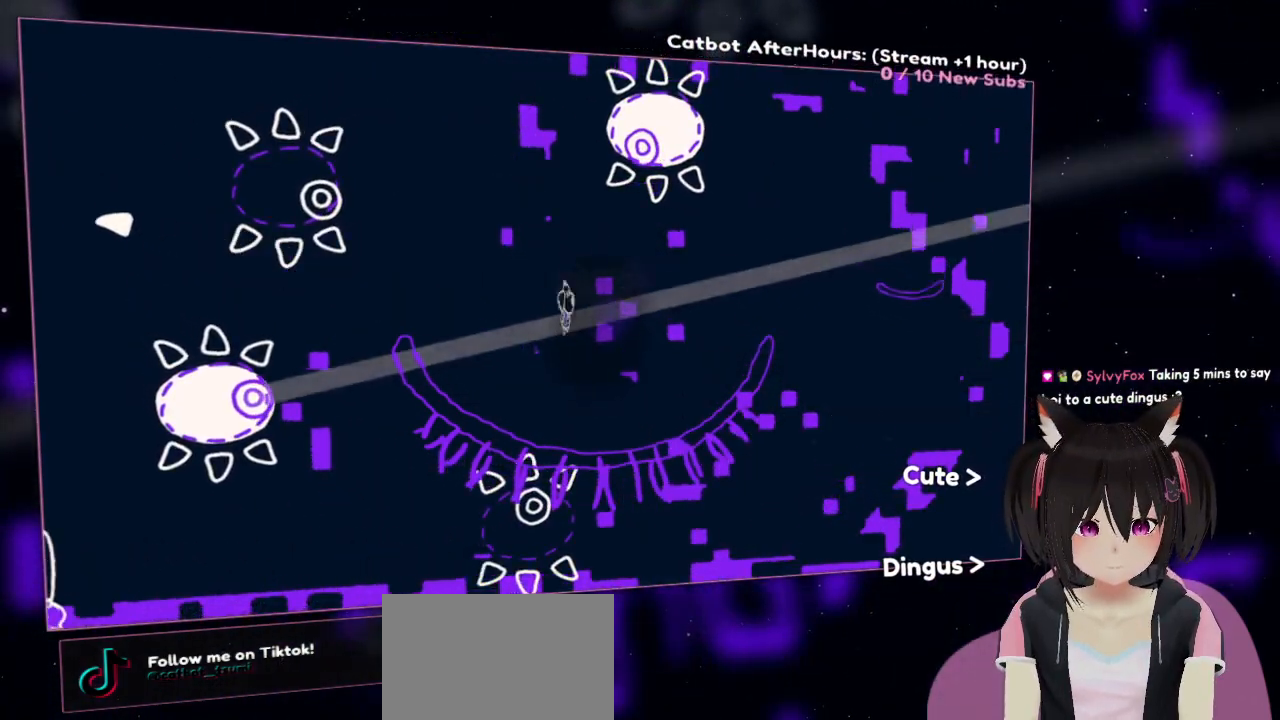
{"buttons": ["R2"], "left_stick": "center", "right_stick": "down", "events": [[83, "left_stick", "up"], [367, "left_stick", "up-right"], [500, "left_stick", "center"], [500, "right_stick", "down"]]}
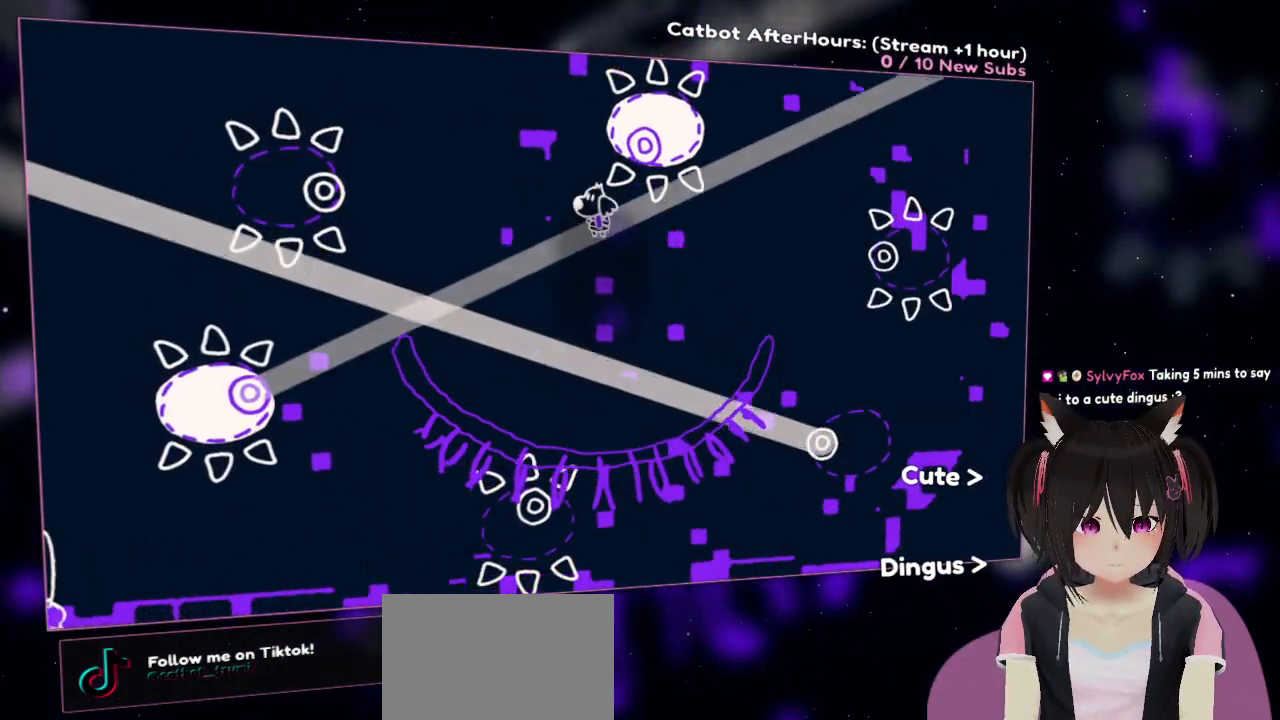
{"buttons": ["R2"], "left_stick": "right", "right_stick": "down", "events": [[450, "left_stick", "right"]]}
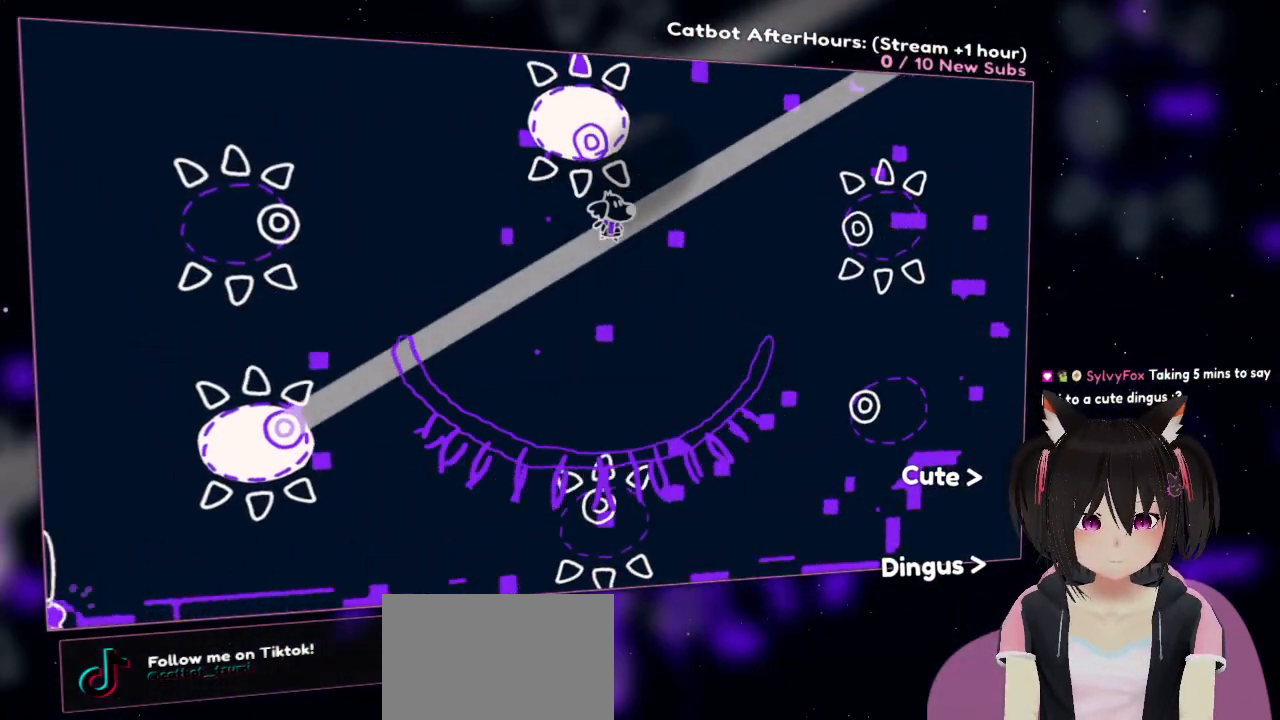
{"buttons": ["R2"], "left_stick": "down-left", "right_stick": "up-right", "events": [[200, "left_stick", "down-right"], [300, "left_stick", "down"], [433, "left_stick", "down-left"], [467, "right_stick", "up-right"]]}
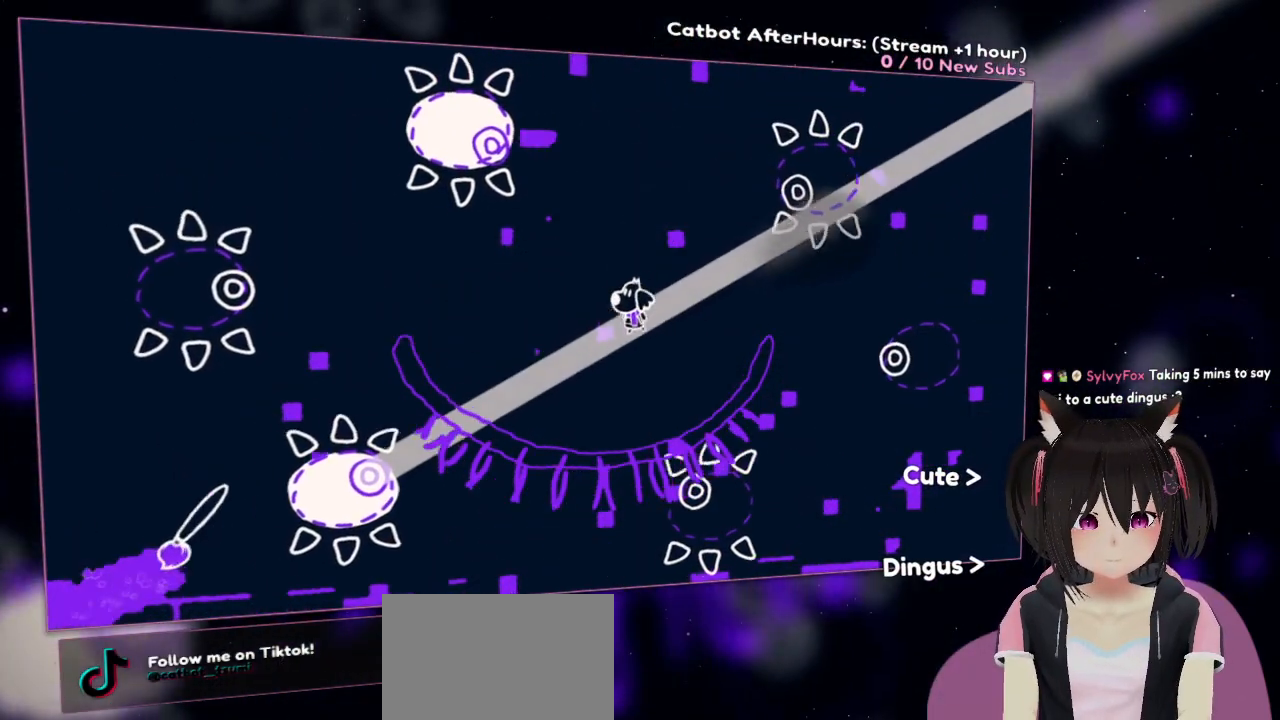
{"buttons": ["R2"], "left_stick": "left", "right_stick": "up-right", "events": [[67, "left_stick", "left"]]}
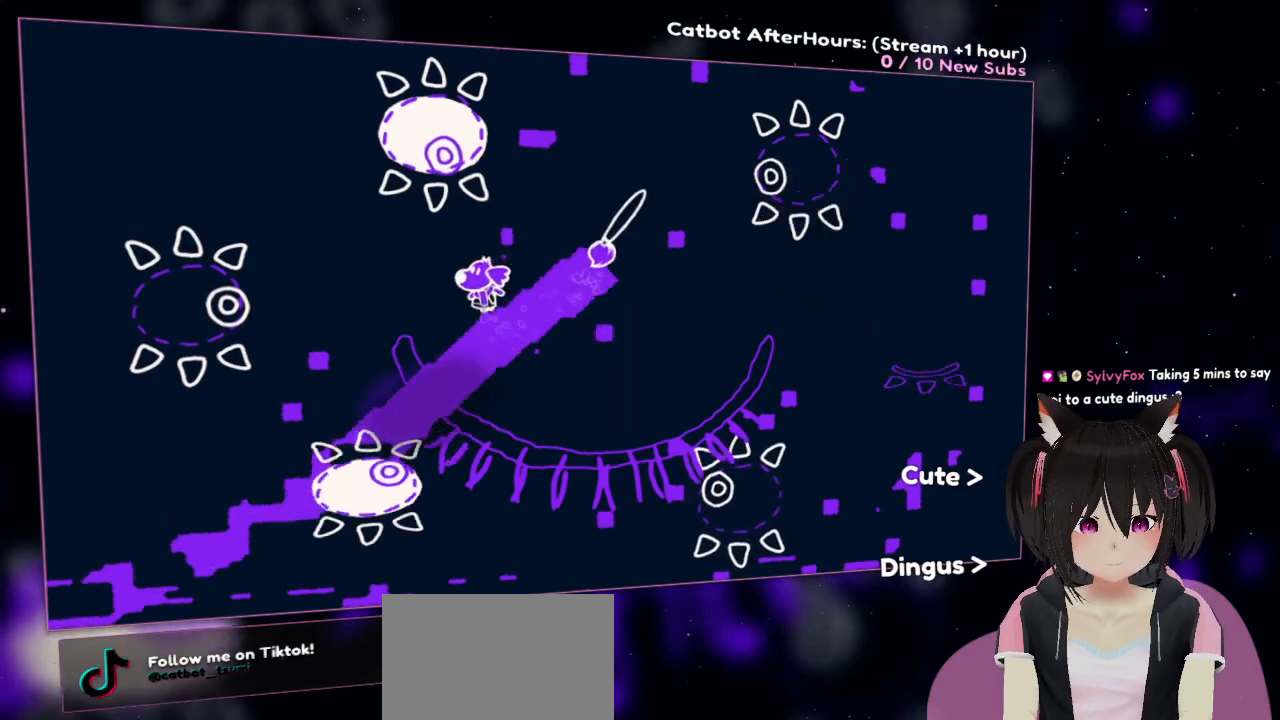
{"buttons": ["R2"], "left_stick": "up-right", "right_stick": "down-right", "events": [[67, "left_stick", "down-left"], [200, "left_stick", "left"], [333, "left_stick", "up-left"], [467, "right_stick", "down-right"], [500, "left_stick", "up-right"]]}
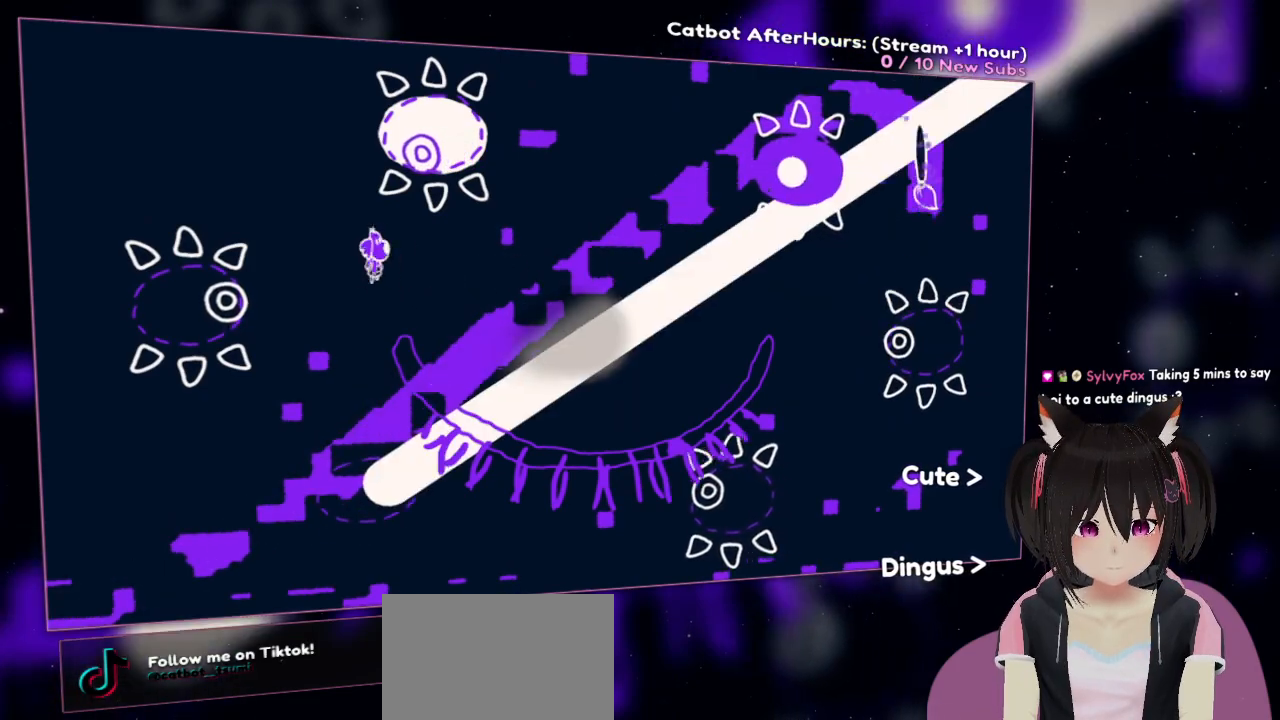
{"buttons": ["R2"], "left_stick": "left", "right_stick": "down", "events": [[50, "left_stick", "right"], [50, "right_stick", "down"], [400, "left_stick", "down"], [483, "left_stick", "left"]]}
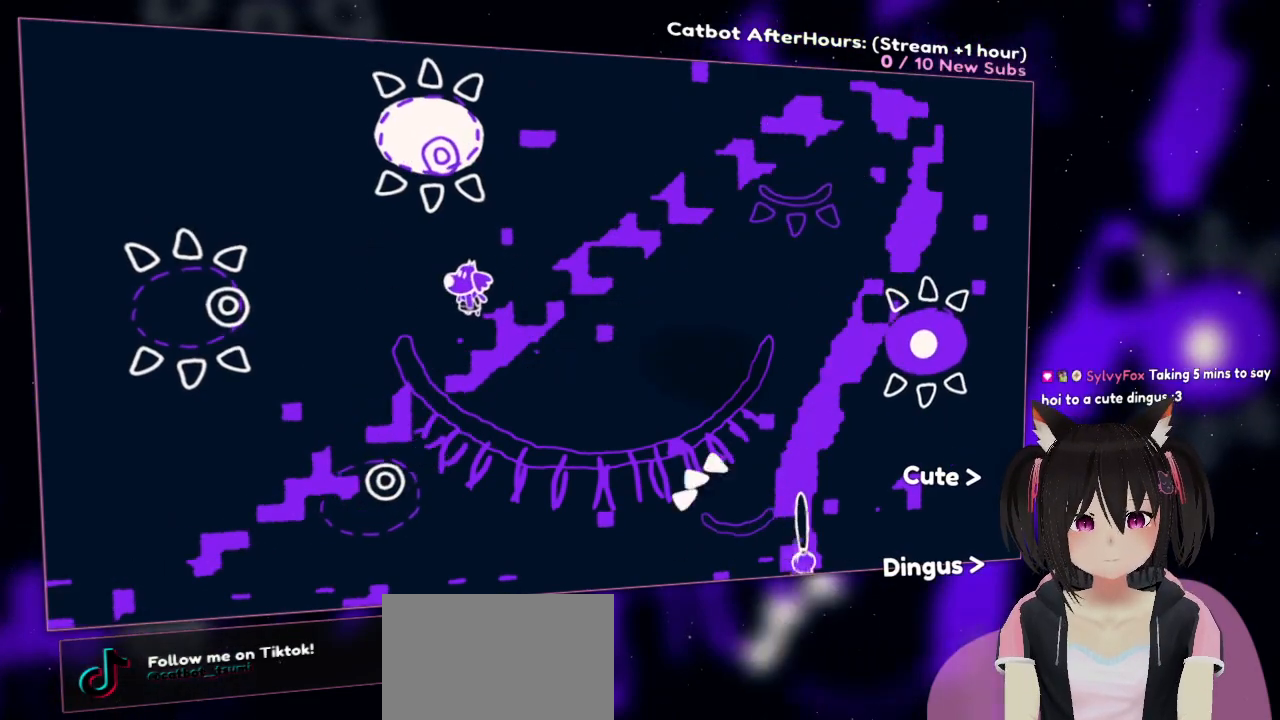
{"buttons": ["R2"], "left_stick": "right", "right_stick": "left", "events": [[200, "right_stick", "up"], [400, "left_stick", "right"], [433, "right_stick", "left"]]}
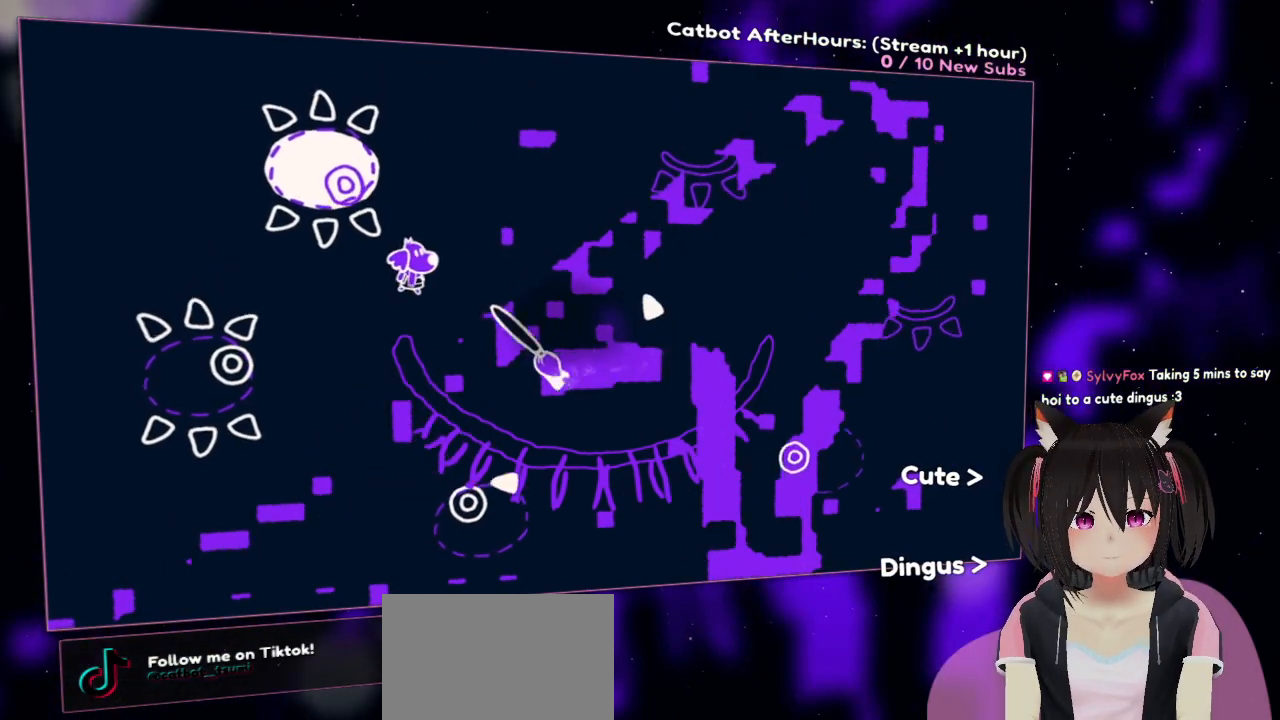
{"buttons": ["R2"], "left_stick": "down-left", "right_stick": "left", "events": [[133, "left_stick", "down-left"]]}
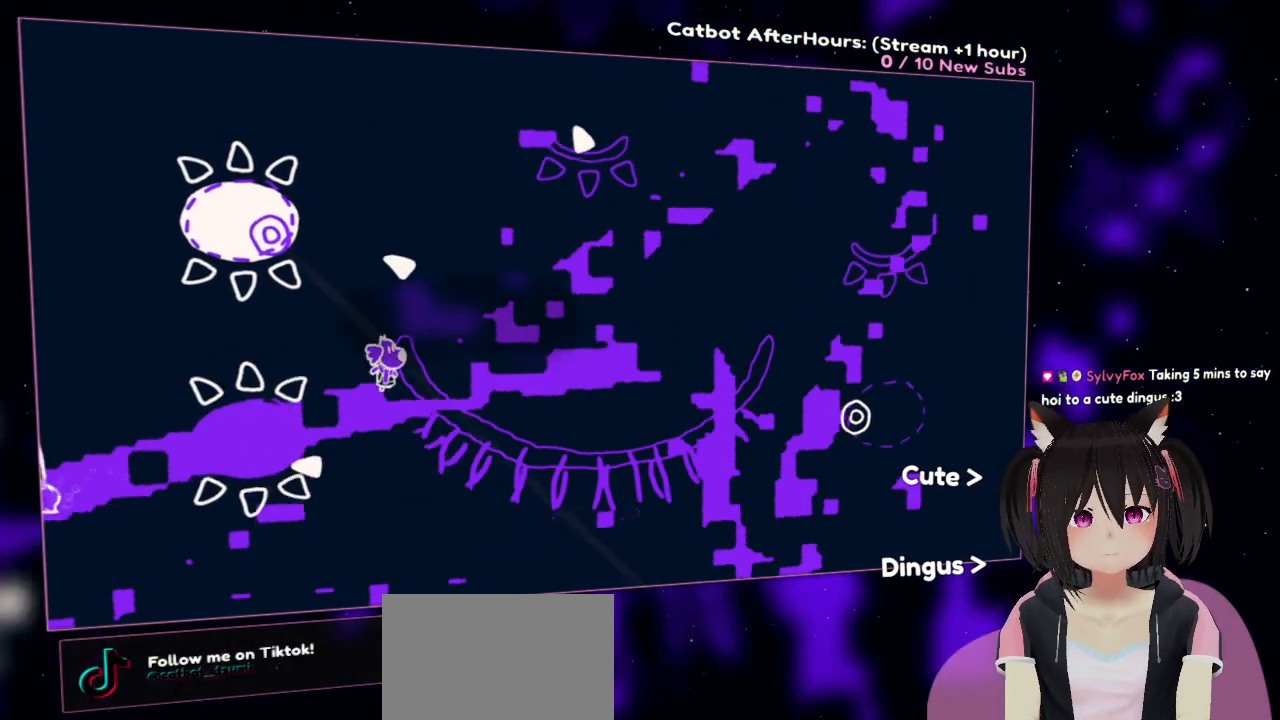
{"buttons": ["R2"], "left_stick": "right", "right_stick": "up-right", "events": [[117, "left_stick", "right"], [167, "right_stick", "up"], [233, "right_stick", "up-right"]]}
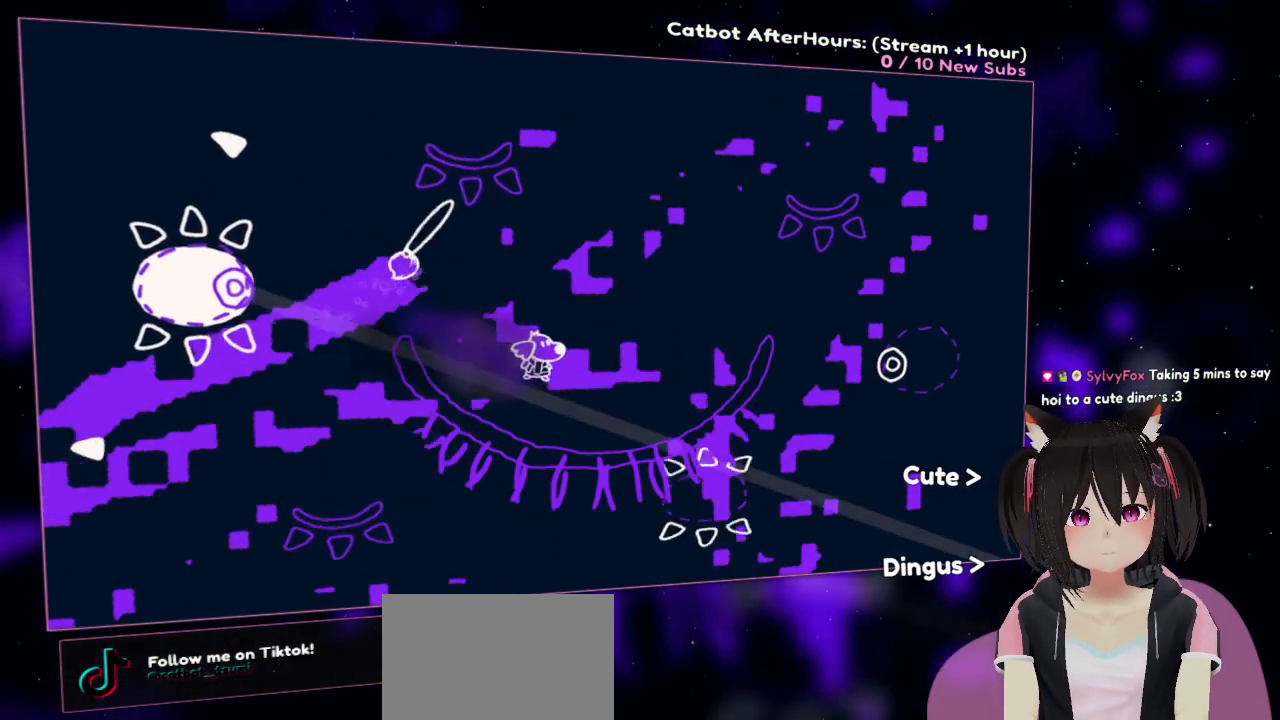
{"buttons": ["R2"], "left_stick": "down-right", "right_stick": "right", "events": [[50, "left_stick", "up-right"], [167, "right_stick", "up"], [250, "left_stick", "up-left"], [333, "left_stick", "down"], [367, "right_stick", "left"], [450, "left_stick", "down-right"], [467, "right_stick", "right"]]}
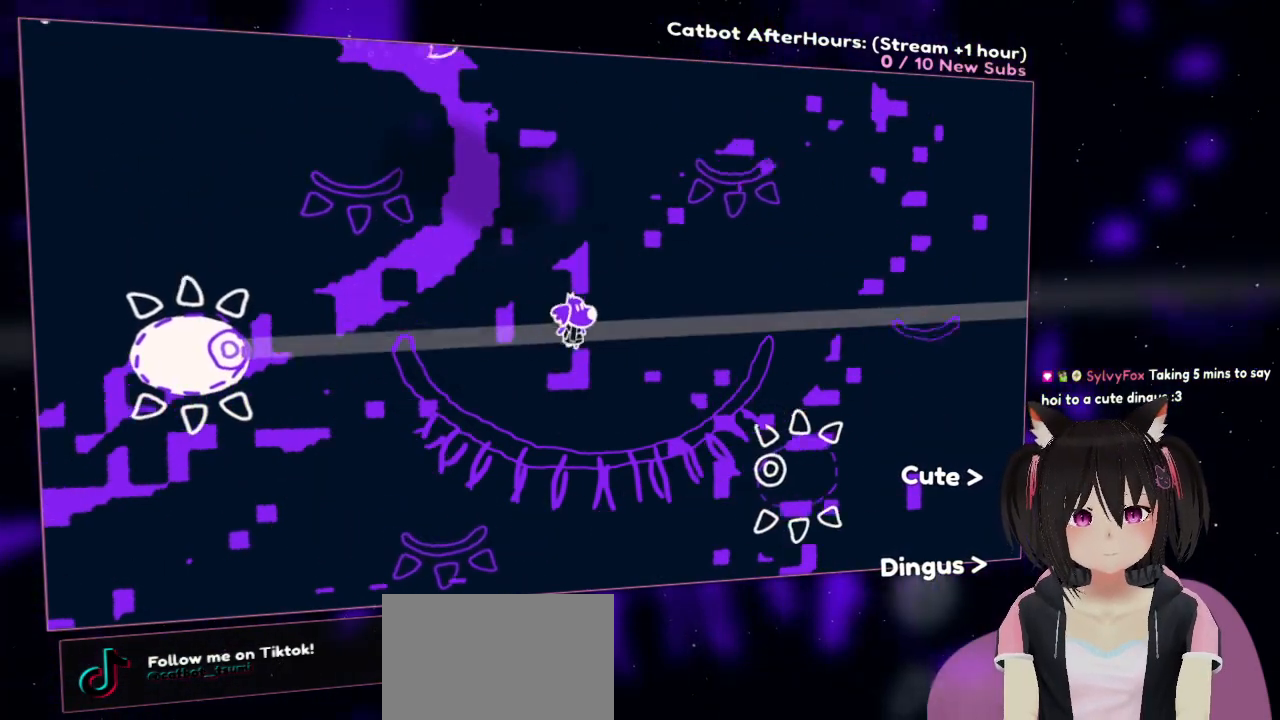
{"buttons": ["R2"], "left_stick": "down", "right_stick": "down-left", "events": [[33, "left_stick", "right"], [300, "left_stick", "down"], [300, "right_stick", "down-right"], [467, "right_stick", "down-left"]]}
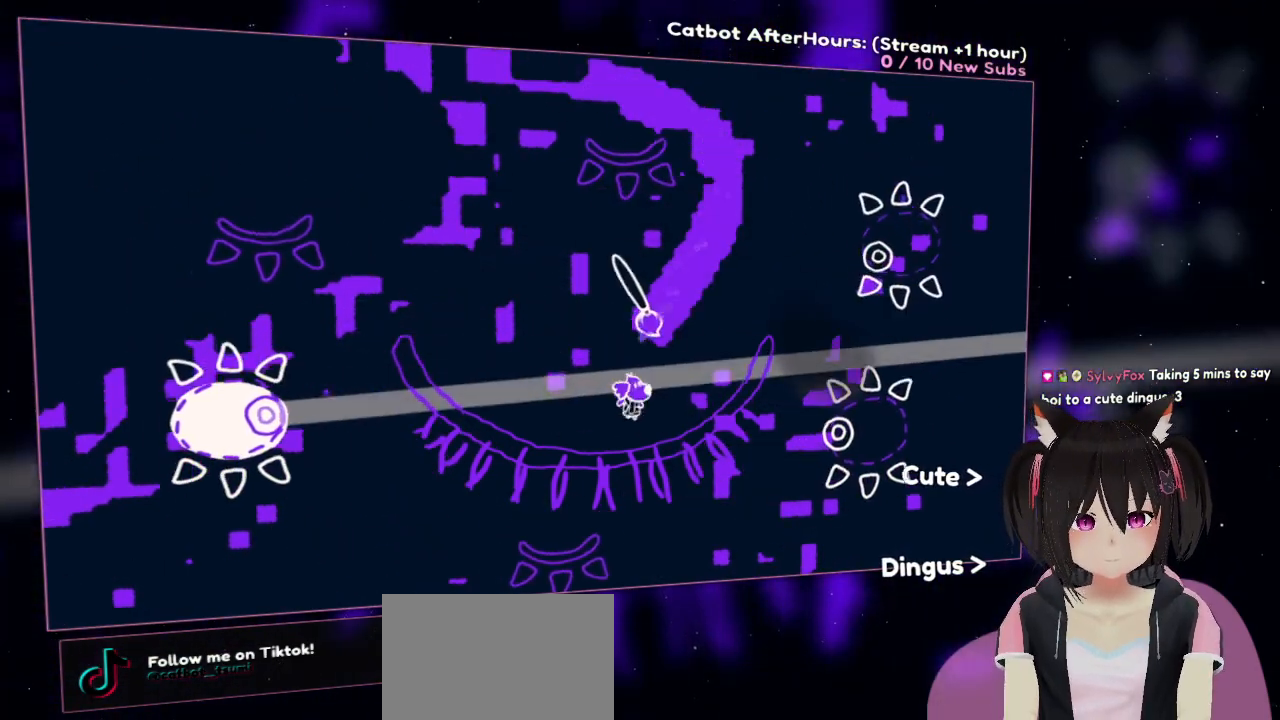
{"buttons": ["R2"], "left_stick": "up-left", "right_stick": "right", "events": [[50, "left_stick", "down-right"], [133, "right_stick", "down-right"], [283, "left_stick", "up"], [300, "right_stick", "right"], [483, "left_stick", "up-left"]]}
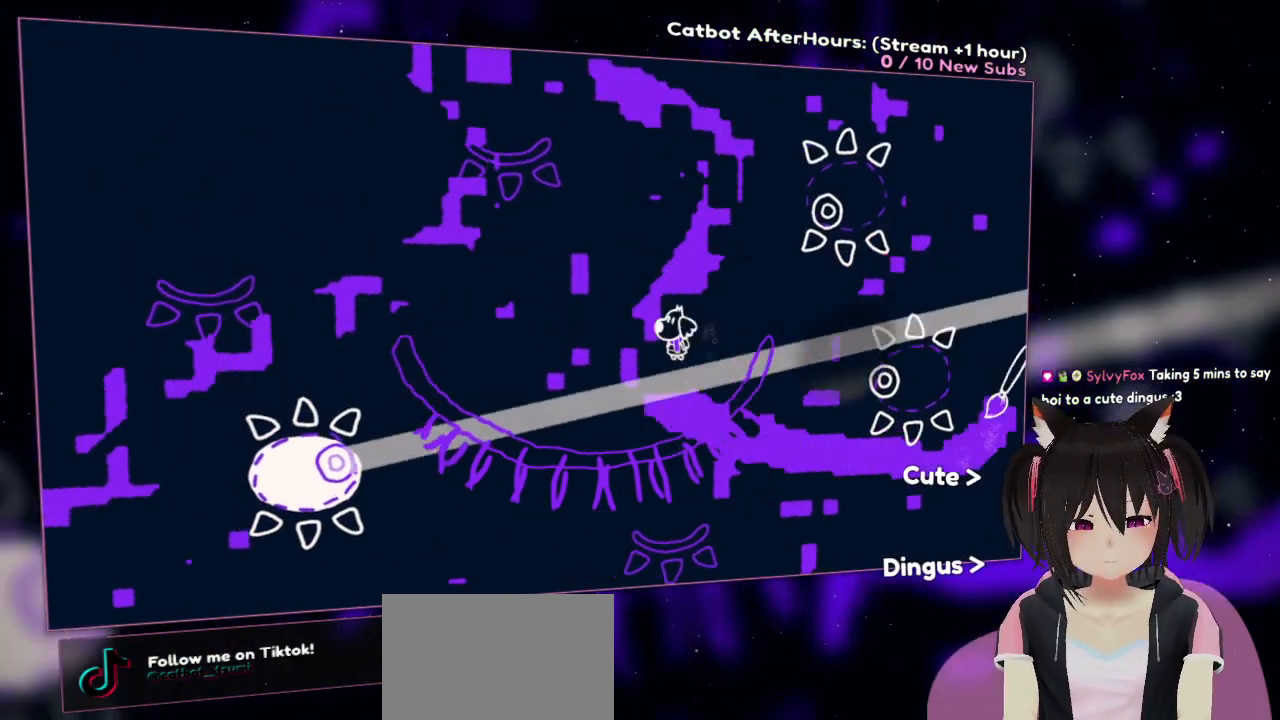
{"buttons": ["R2"], "left_stick": "up-left", "right_stick": "up", "events": [[50, "right_stick", "up"], [100, "right_stick", "up-left"], [200, "left_stick", "down-left"], [200, "right_stick", "left"], [267, "left_stick", "down"], [417, "left_stick", "left"], [483, "left_stick", "up-left"], [500, "right_stick", "up"]]}
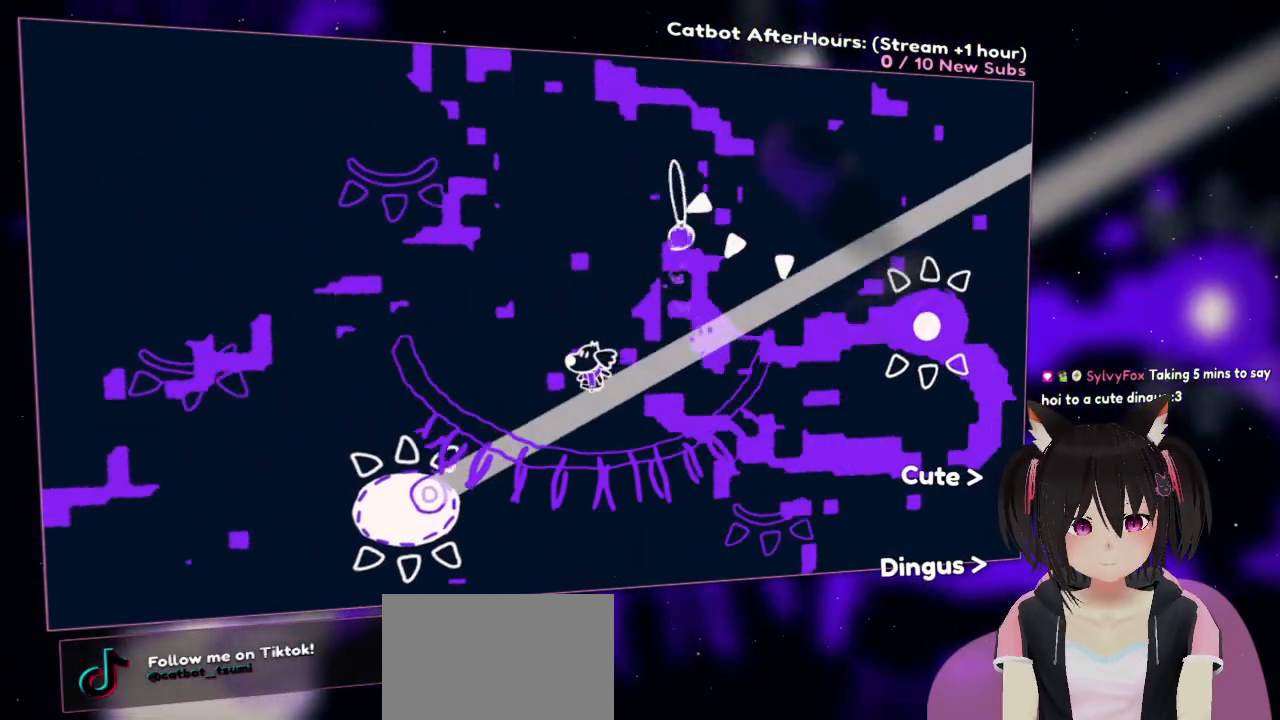
{"buttons": ["R2"], "left_stick": "left", "right_stick": "down-right", "events": [[200, "left_stick", "left"], [200, "right_stick", "right"], [367, "right_stick", "down-right"]]}
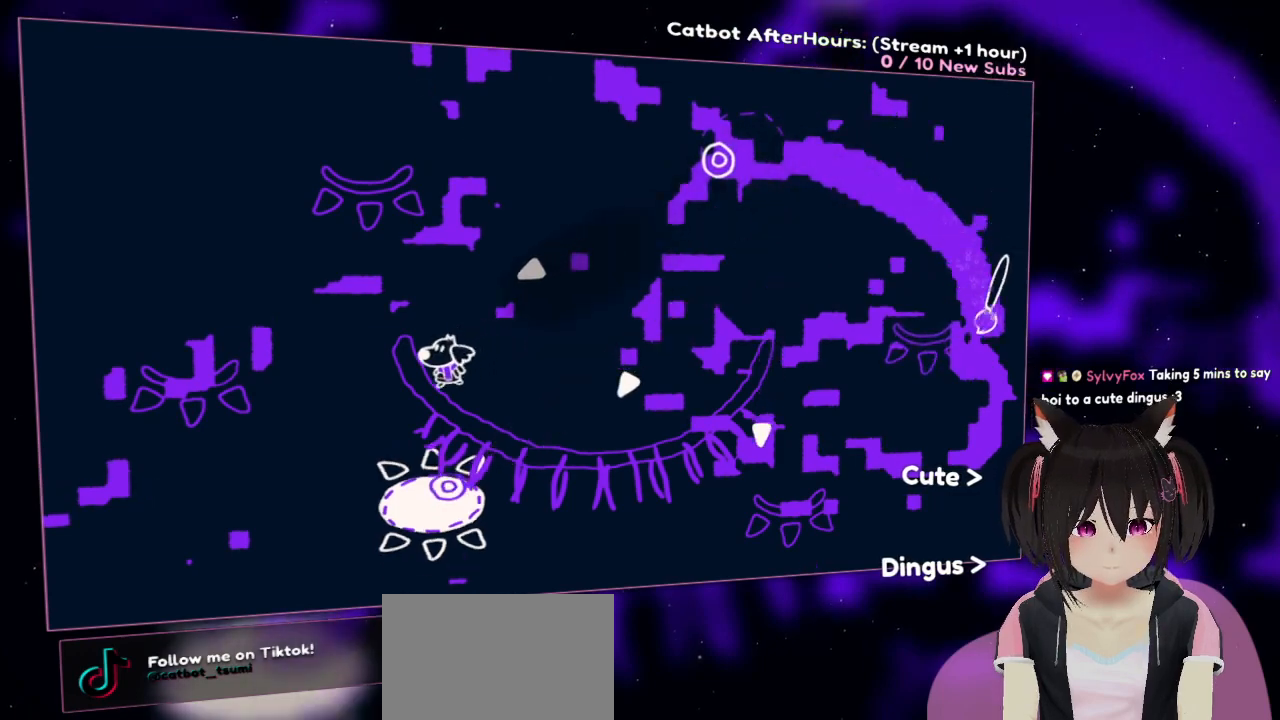
{"buttons": ["R2"], "left_stick": "down-right", "right_stick": "down-left", "events": [[67, "right_stick", "down"], [300, "right_stick", "down-left"], [350, "left_stick", "down-right"]]}
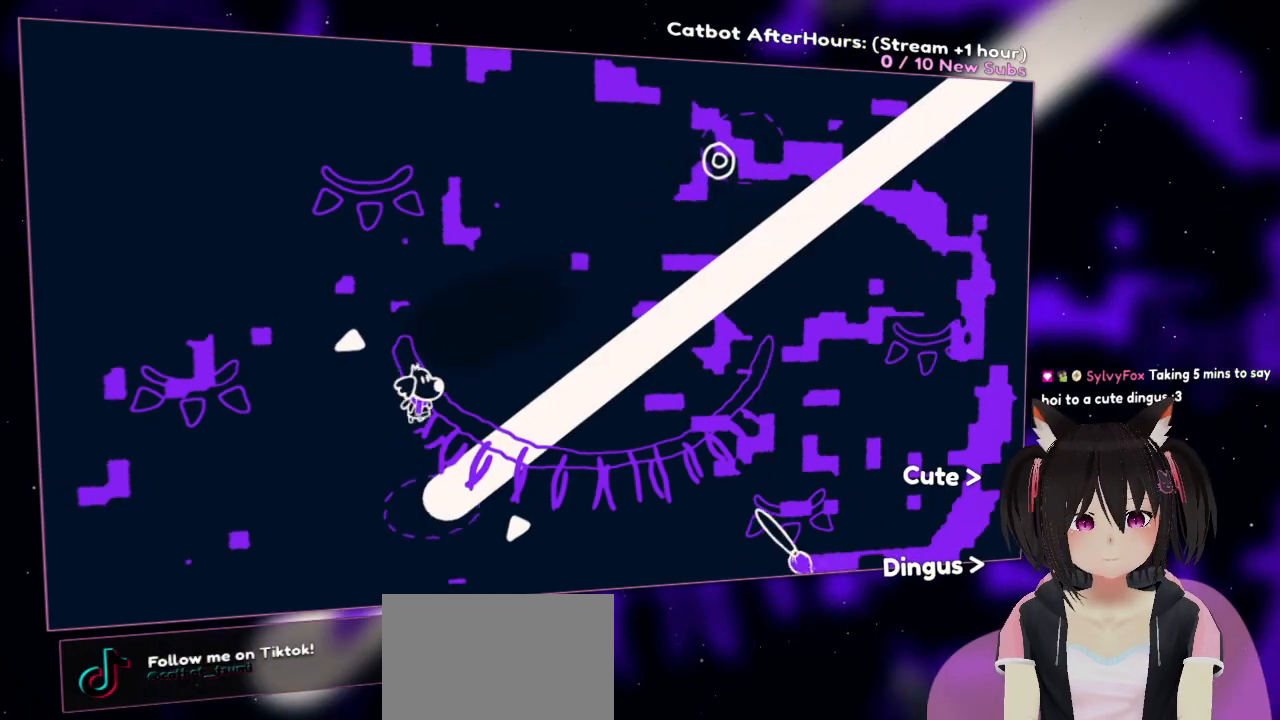
{"buttons": ["R2"], "left_stick": "down-right", "right_stick": "down-left", "events": [[183, "left_stick", "up-right"], [467, "left_stick", "down-right"]]}
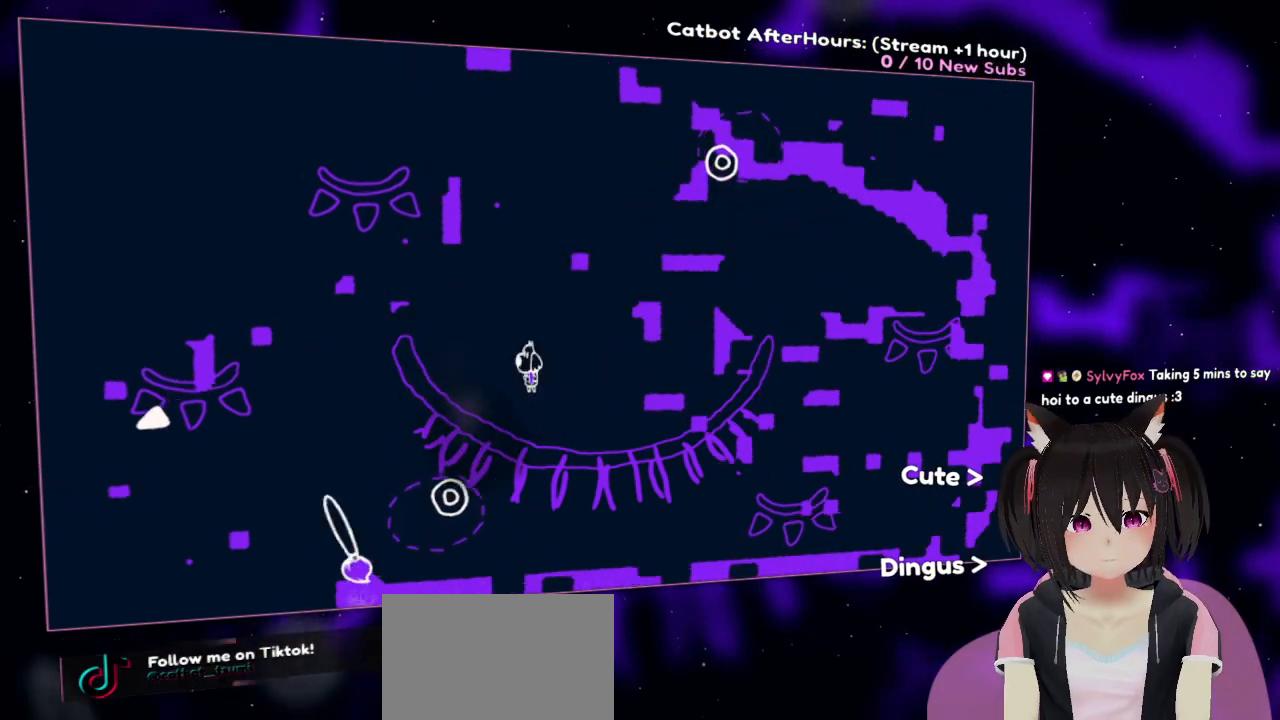
{"buttons": ["R2"], "left_stick": "right", "right_stick": "right", "events": [[83, "right_stick", "up-right"], [150, "left_stick", "down"], [250, "right_stick", "right"], [483, "left_stick", "right"]]}
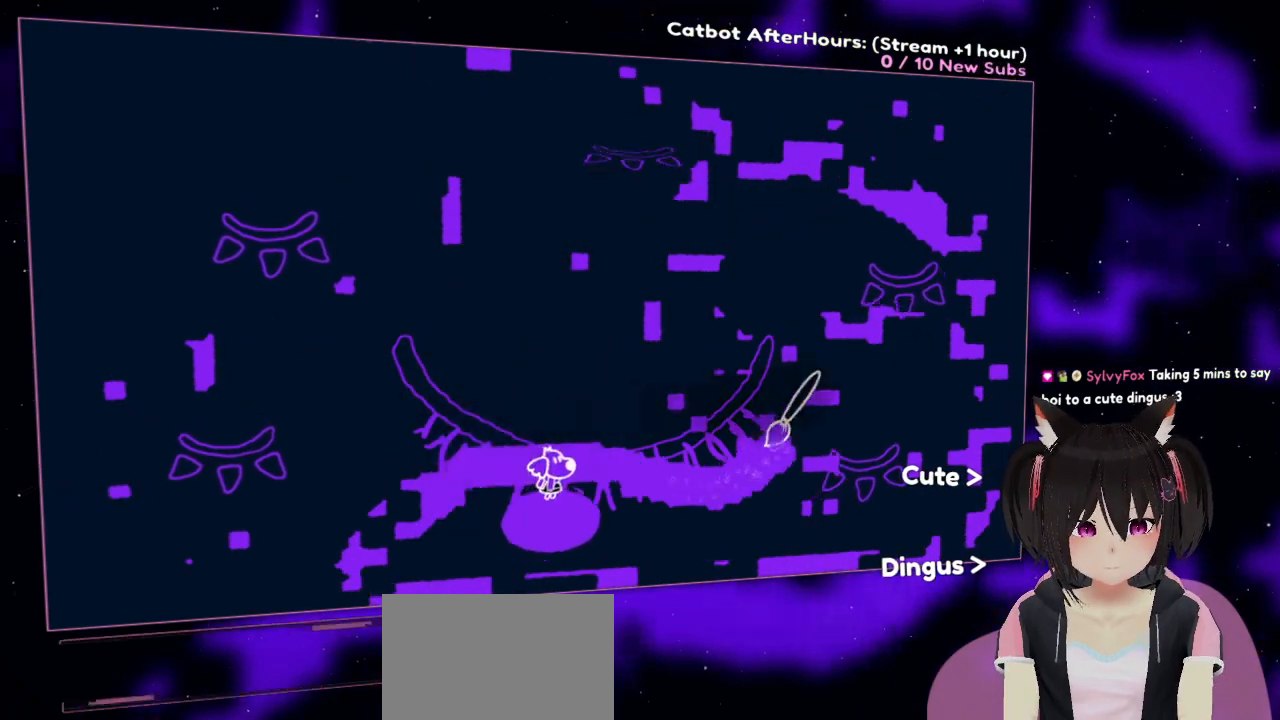
{"buttons": ["R2"], "left_stick": "up-left", "right_stick": "left", "events": [[17, "right_stick", "up-right"], [100, "left_stick", "up"], [150, "left_stick", "up-left"], [250, "left_stick", "left"], [317, "right_stick", "left"], [450, "left_stick", "up-left"]]}